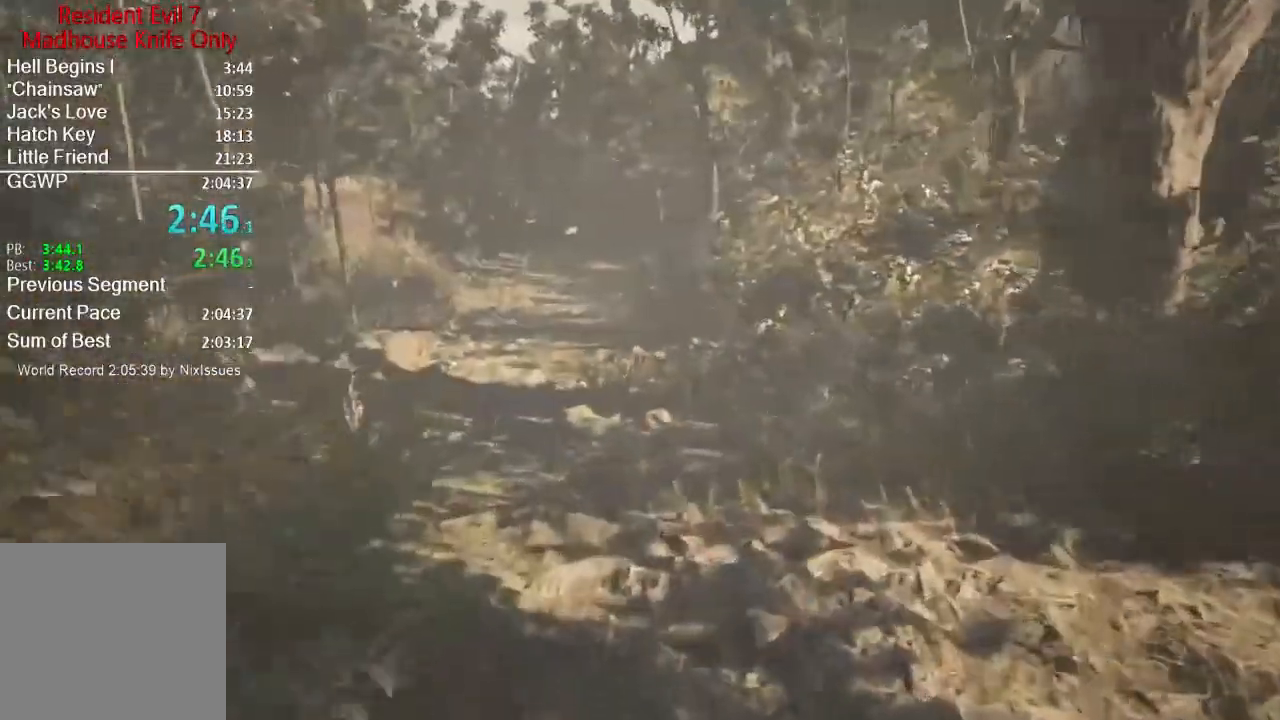
Gameplay with a controller (Xbox layout); each line is a JSON object with the inputs held at the frame after it. "events" lists button and stick changes between this image and that frame as [ms after this image, input, new state], when the widget could be followed in between. Not read: SHARE.
{"buttons": [], "left_stick": "up", "right_stick": "center", "events": [[34, "right_stick", "left"], [451, "right_stick", "center"]]}
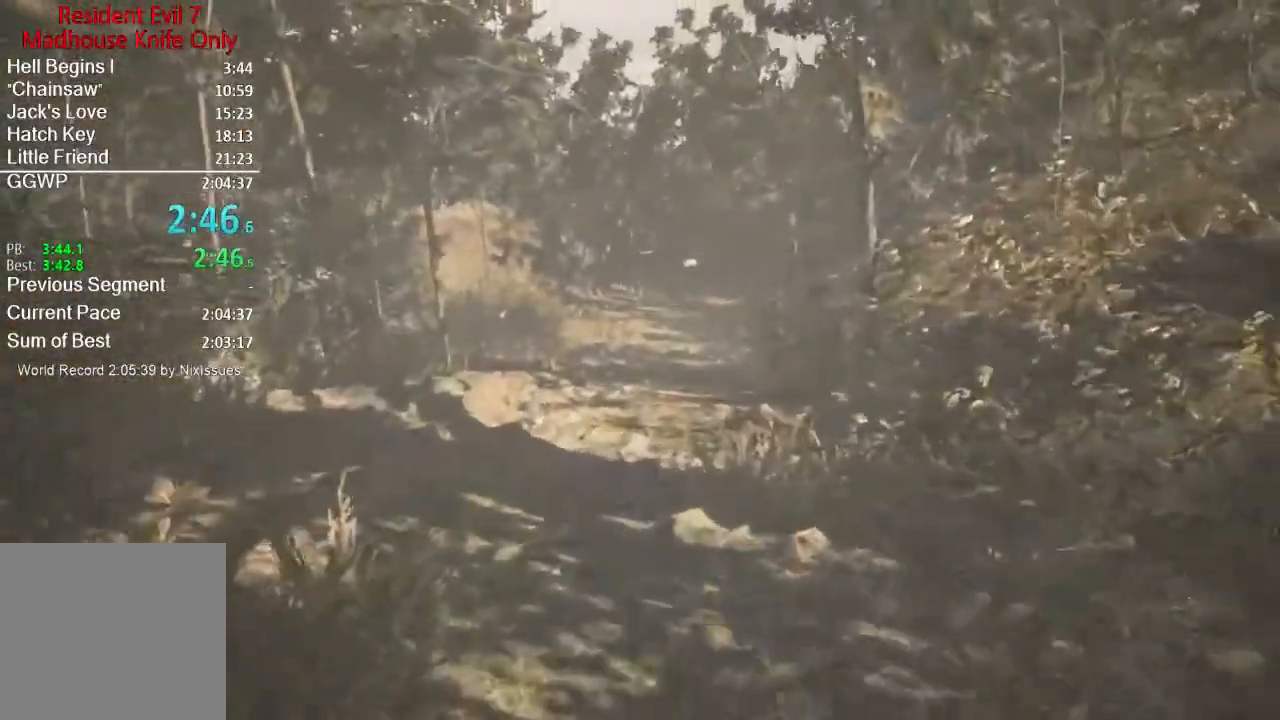
{"buttons": [], "left_stick": "up", "right_stick": "center", "events": []}
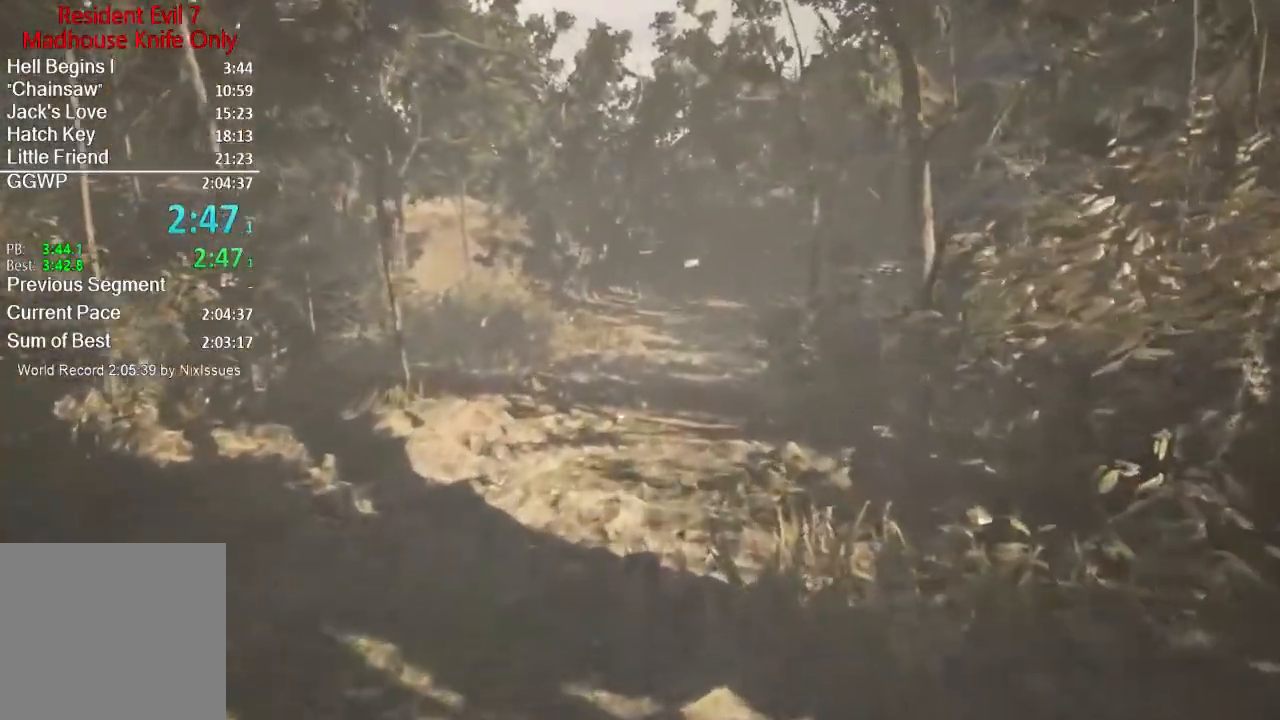
{"buttons": [], "left_stick": "up", "right_stick": "center", "events": []}
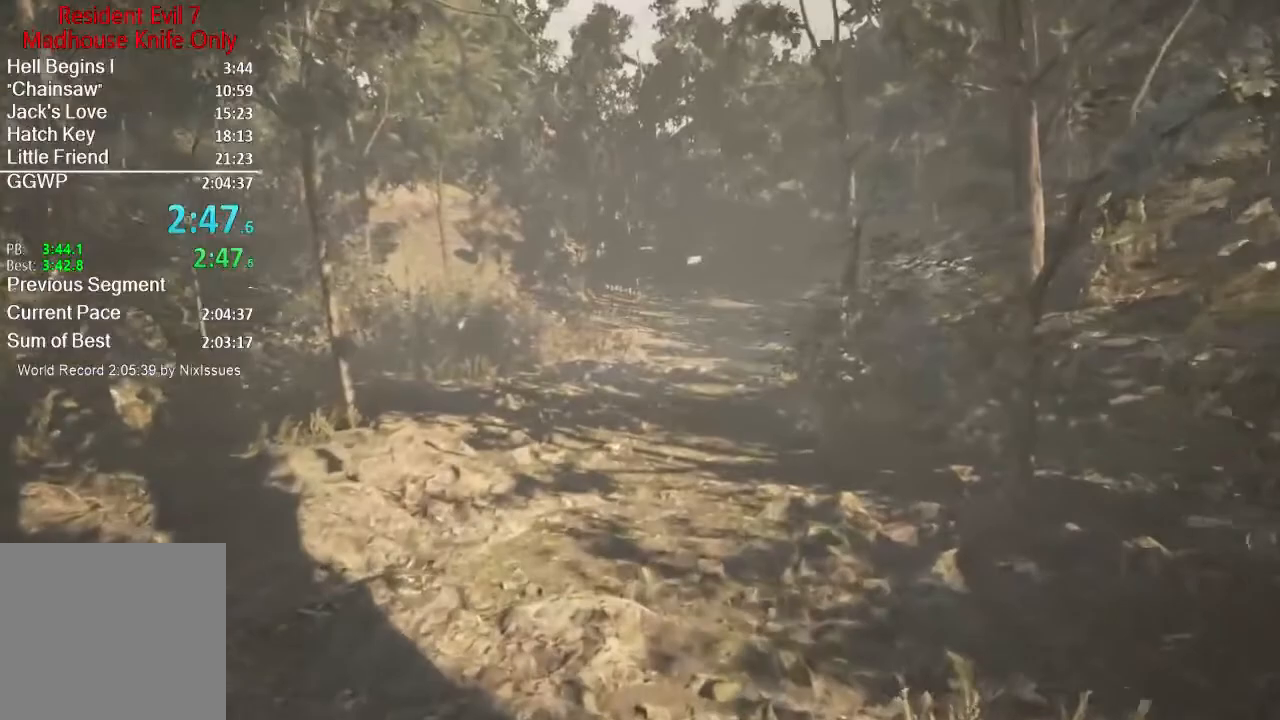
{"buttons": [], "left_stick": "up", "right_stick": "center", "events": []}
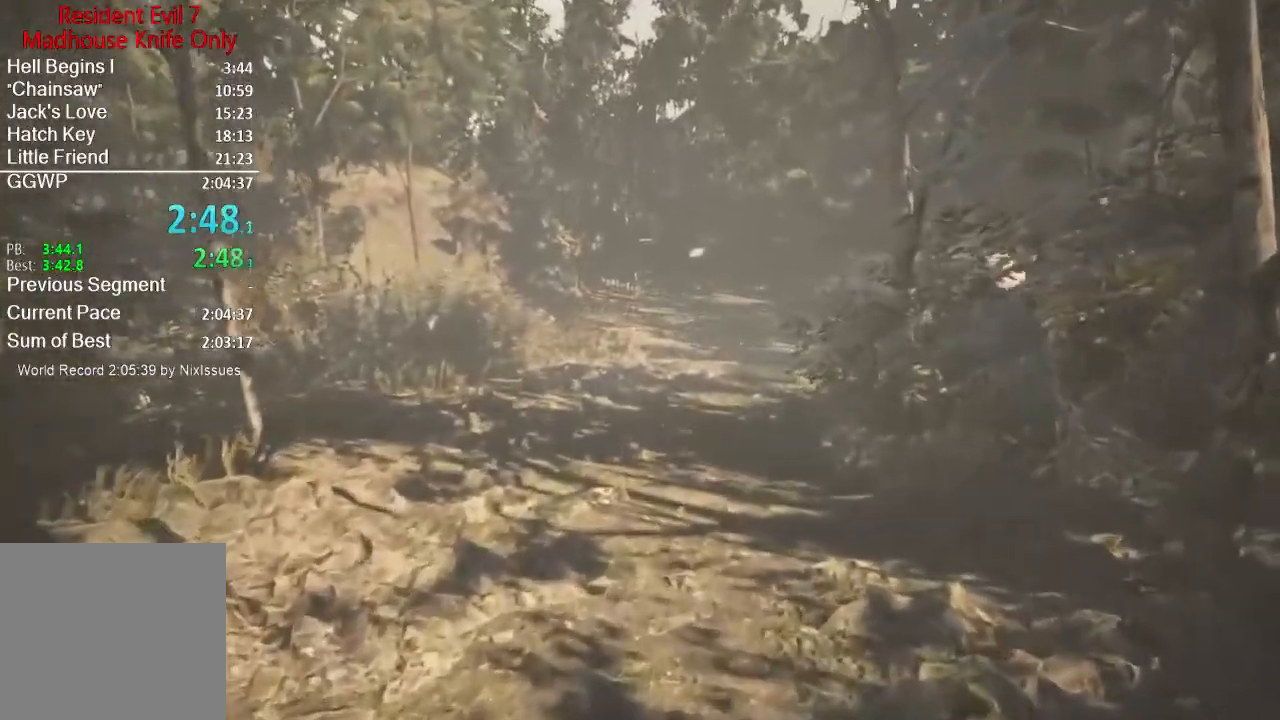
{"buttons": [], "left_stick": "up", "right_stick": "center", "events": []}
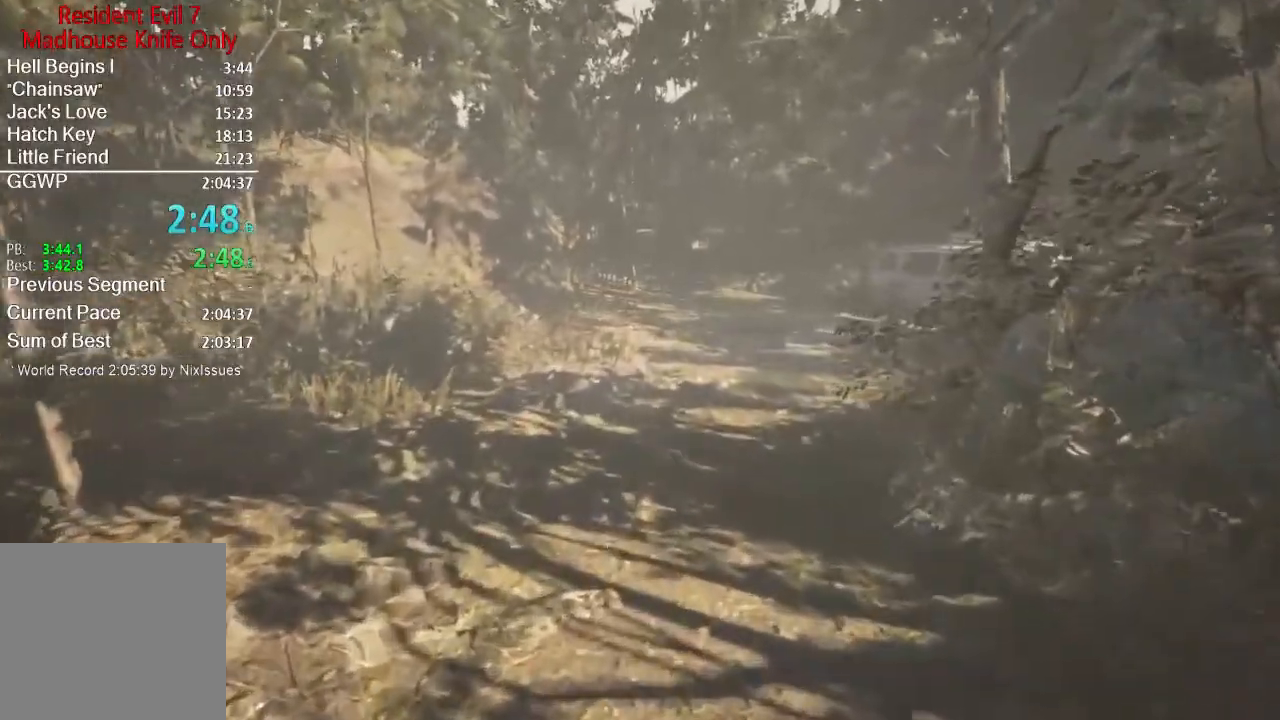
{"buttons": [], "left_stick": "up", "right_stick": "center", "events": []}
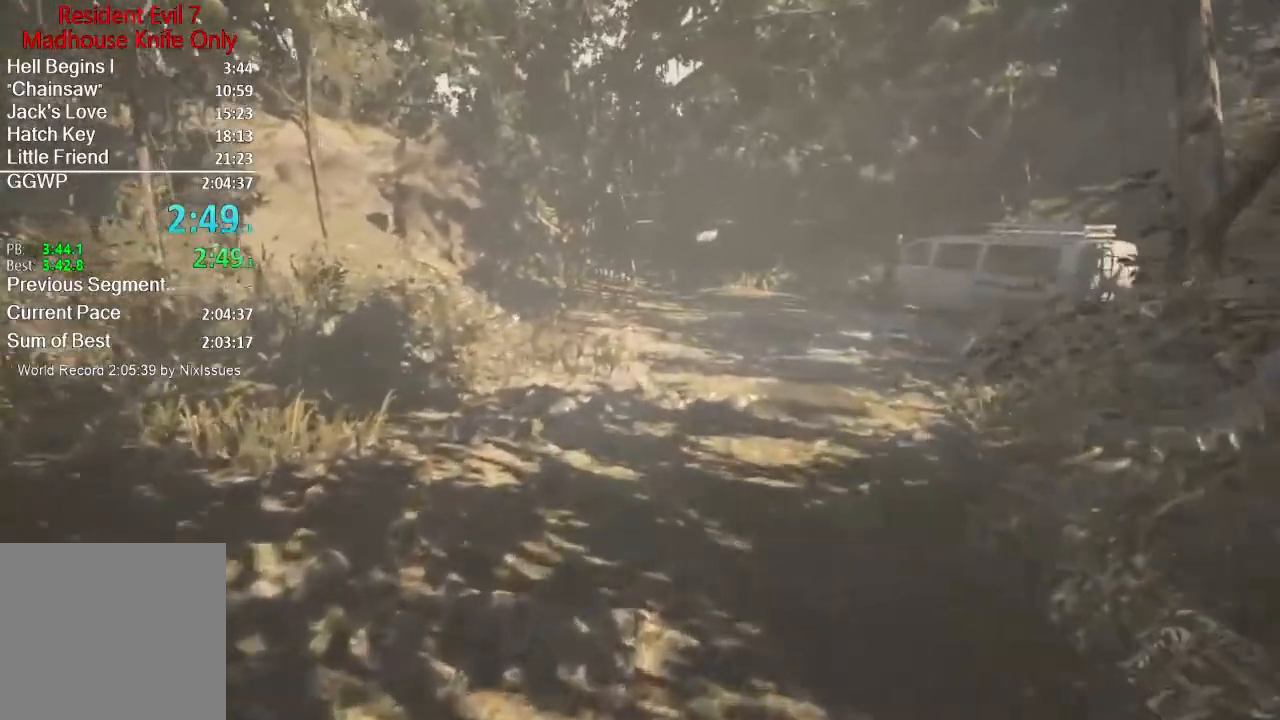
{"buttons": [], "left_stick": "up", "right_stick": "center", "events": []}
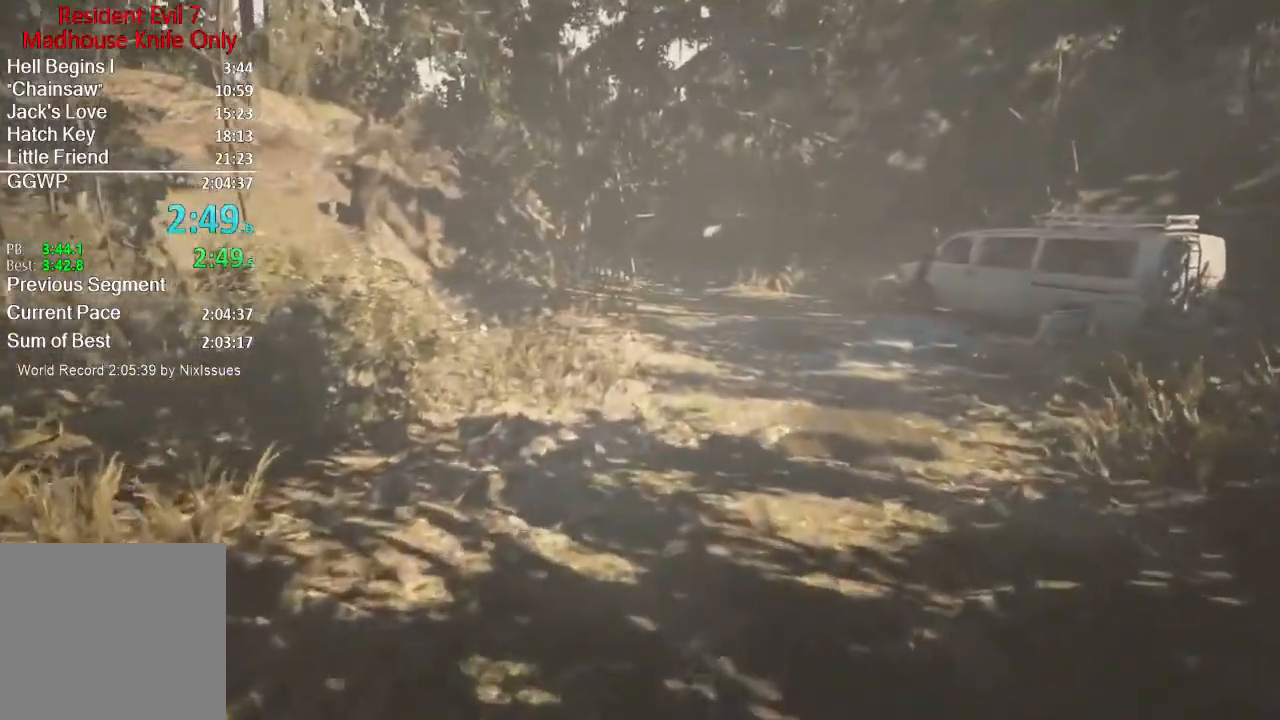
{"buttons": [], "left_stick": "up", "right_stick": "center", "events": []}
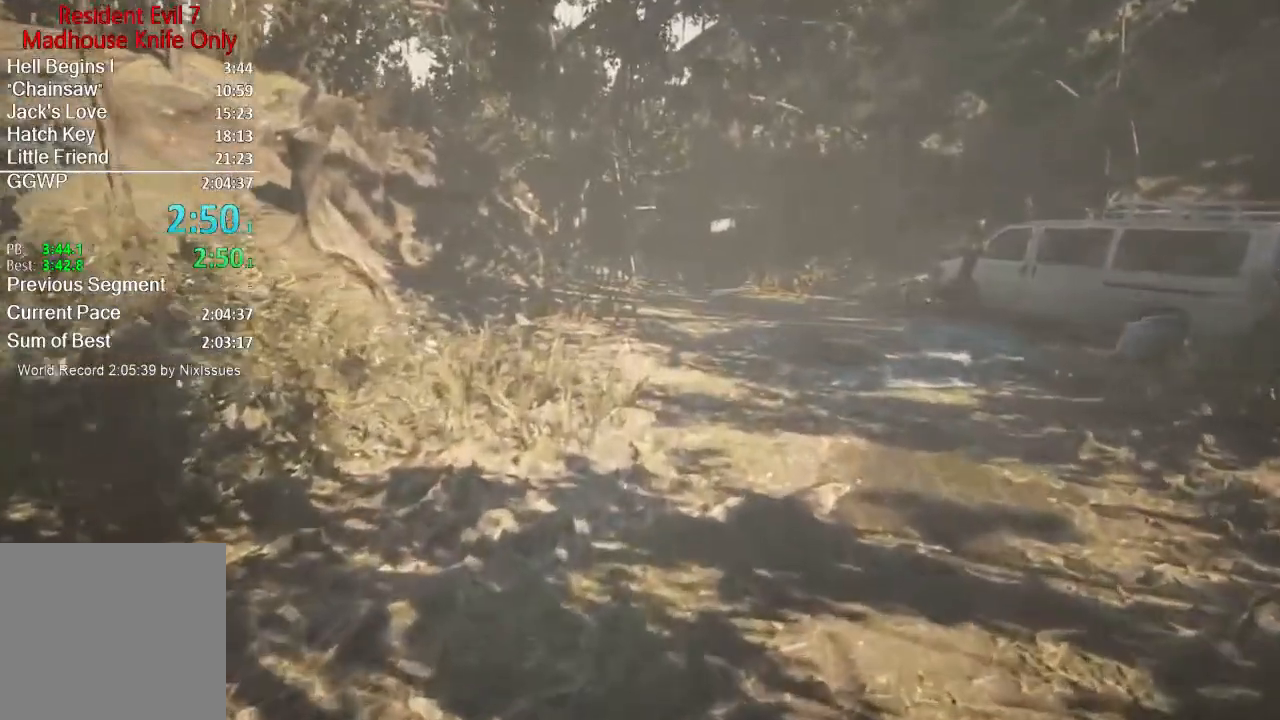
{"buttons": [], "left_stick": "up", "right_stick": "center", "events": []}
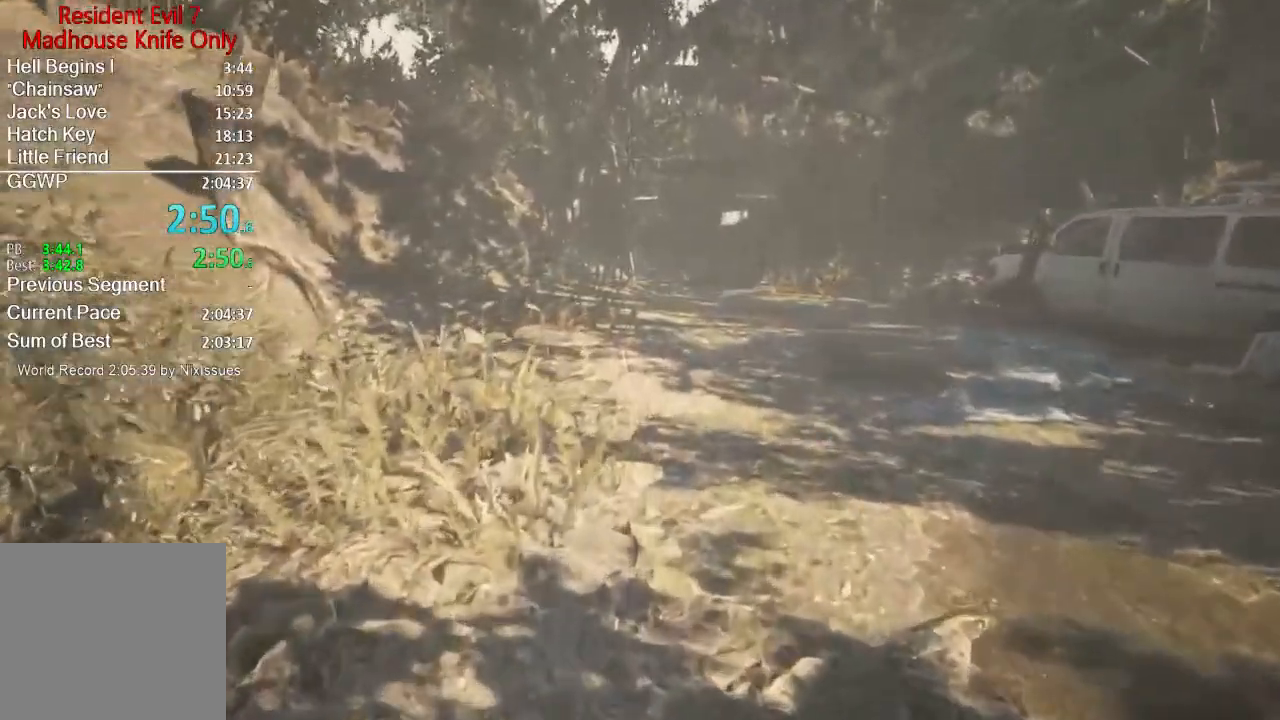
{"buttons": [], "left_stick": "up", "right_stick": "center", "events": []}
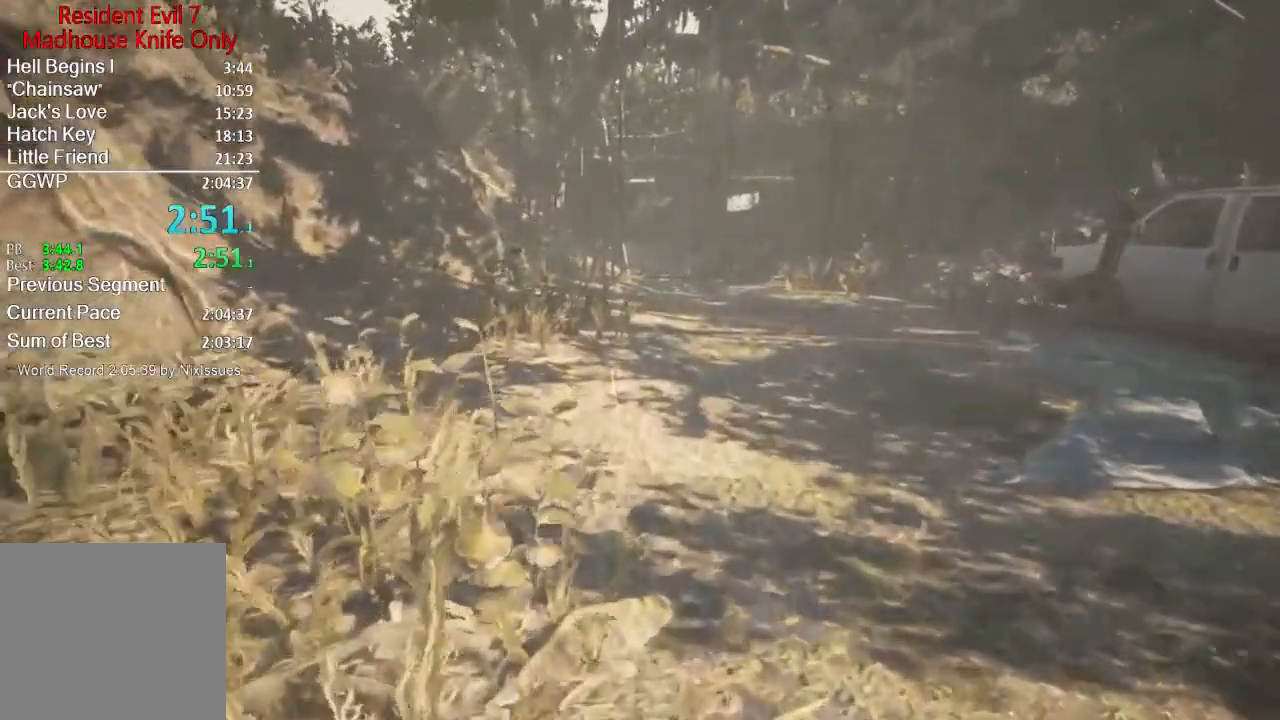
{"buttons": [], "left_stick": "up", "right_stick": "center", "events": []}
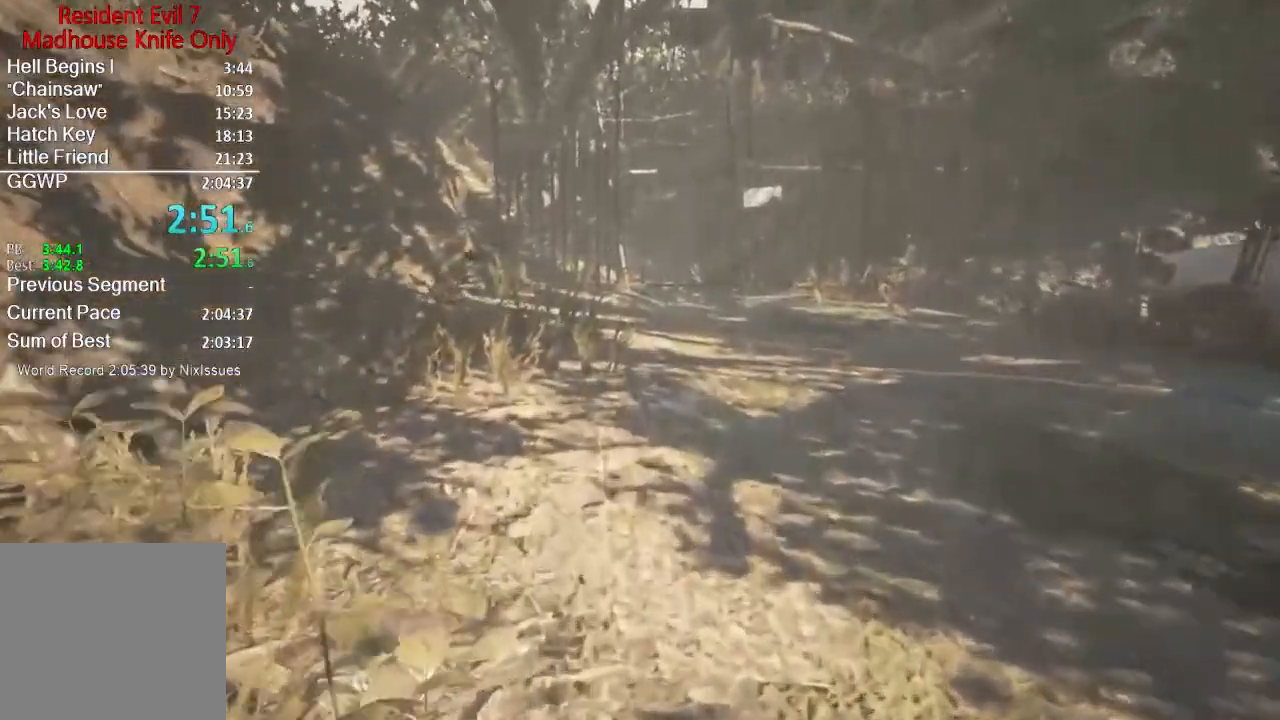
{"buttons": [], "left_stick": "up", "right_stick": "center", "events": []}
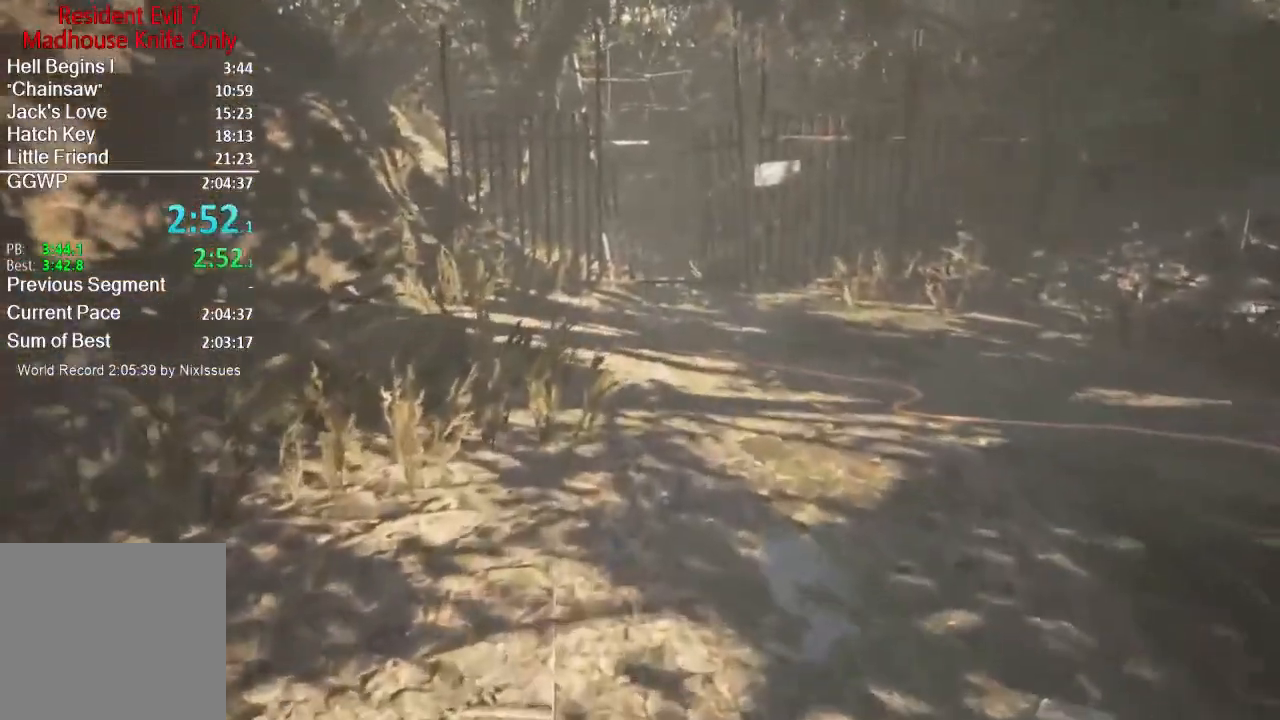
{"buttons": [], "left_stick": "up", "right_stick": "center", "events": []}
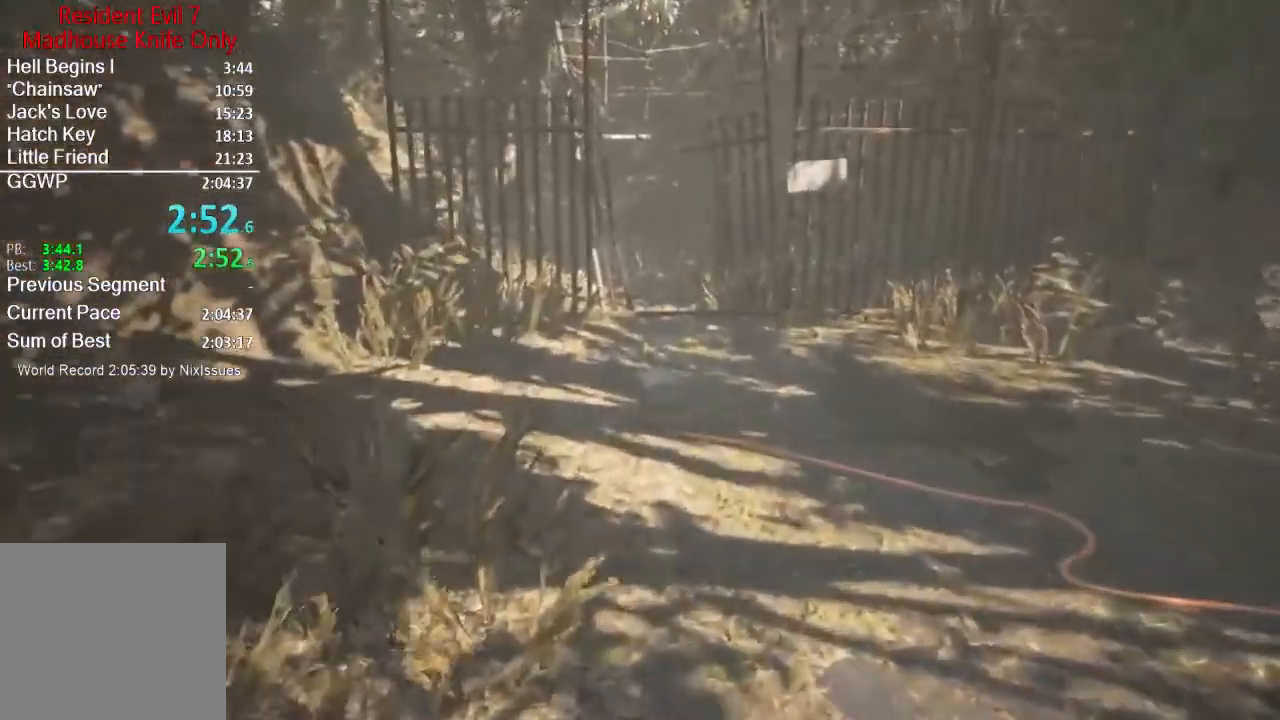
{"buttons": [], "left_stick": "up", "right_stick": "center", "events": []}